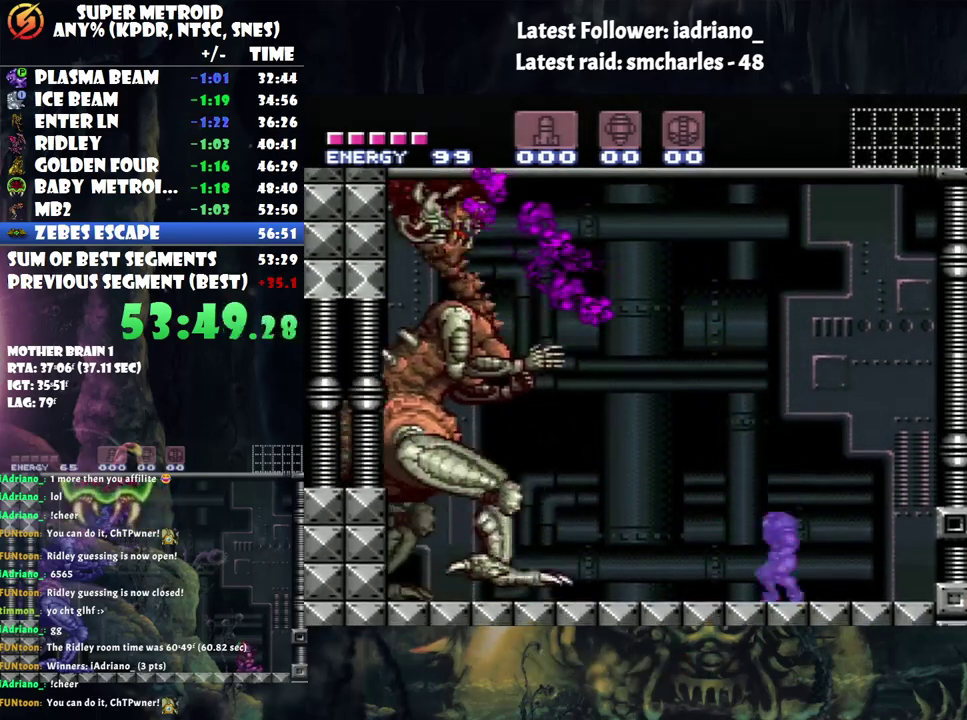
Gameplay with a controller (Nintendo layout); each line is a JSON object with the inputs held at the frame after it. "events" lists button and stick changes between this image and that frame as [ms after this image, input, new state], when the widget could be followed in between. Not read: L3 R3.
{"buttons": ["B", "Y"], "events": [[33, "B", "down"], [433, "Y", "down"]]}
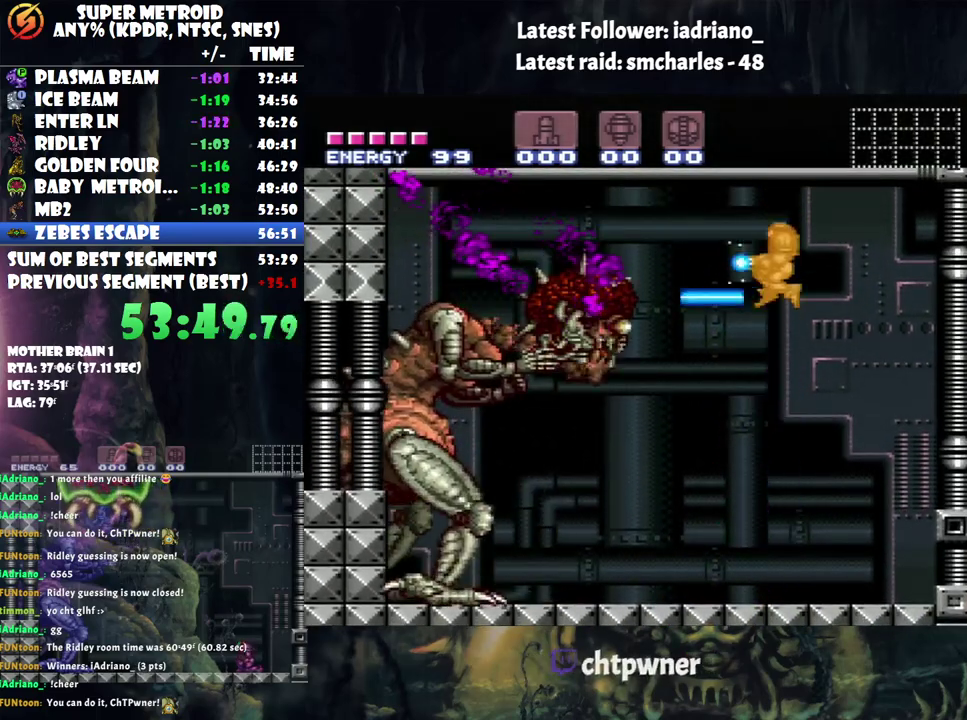
{"buttons": [], "events": [[33, "Y", "up"], [317, "Y", "down"], [433, "B", "up"], [433, "Y", "up"]]}
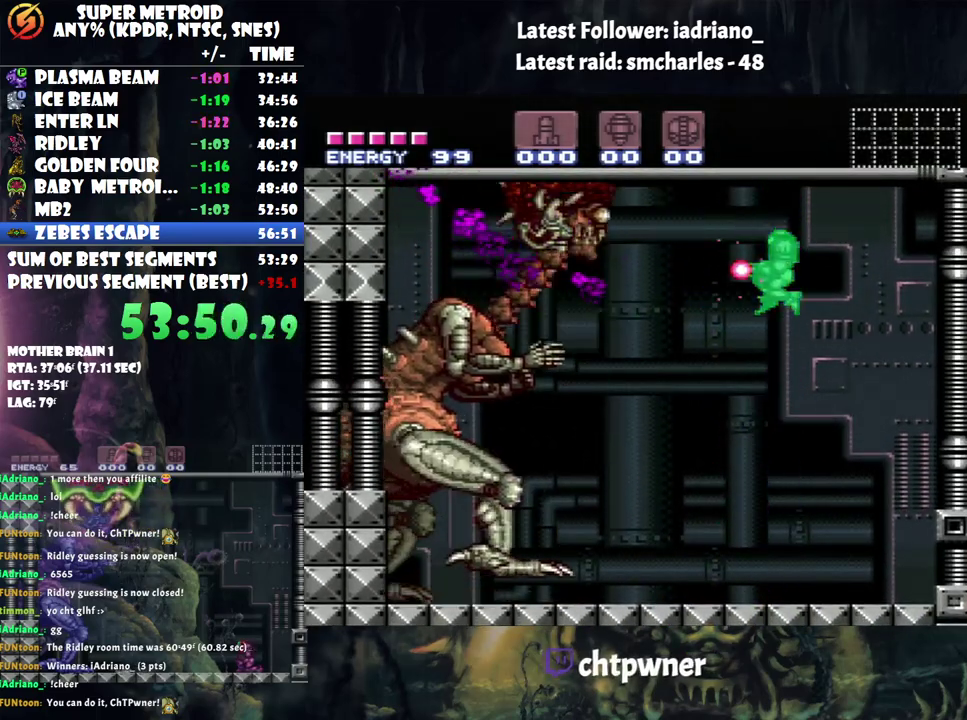
{"buttons": ["R1"], "events": [[100, "R1", "down"], [200, "Y", "down"], [317, "Y", "up"]]}
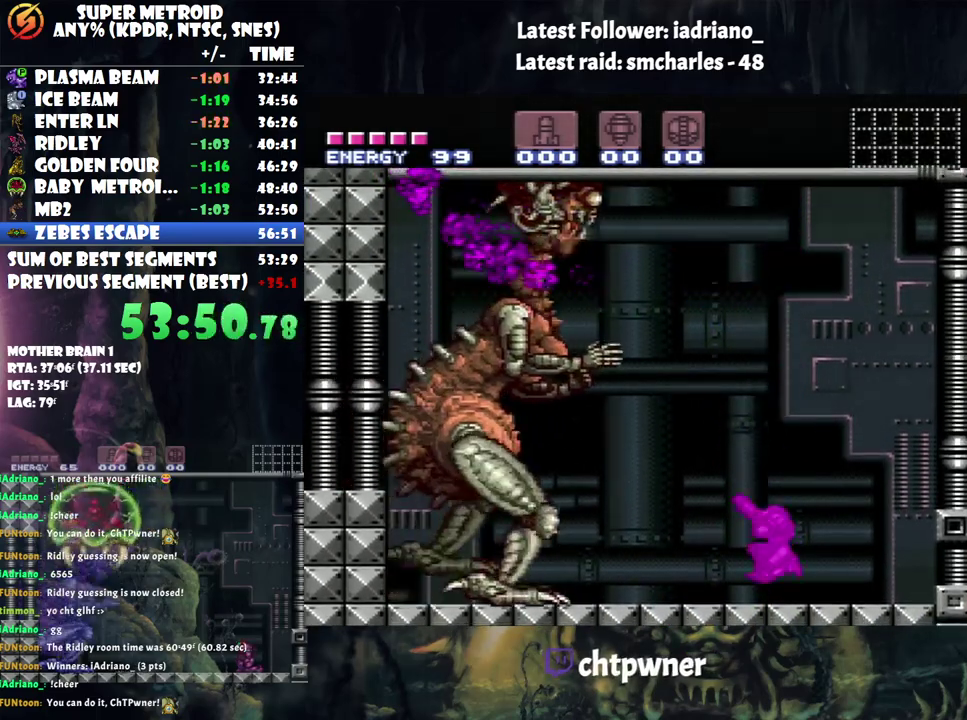
{"buttons": ["B"], "events": [[167, "Y", "down"], [250, "Y", "up"], [317, "R1", "up"], [383, "B", "down"]]}
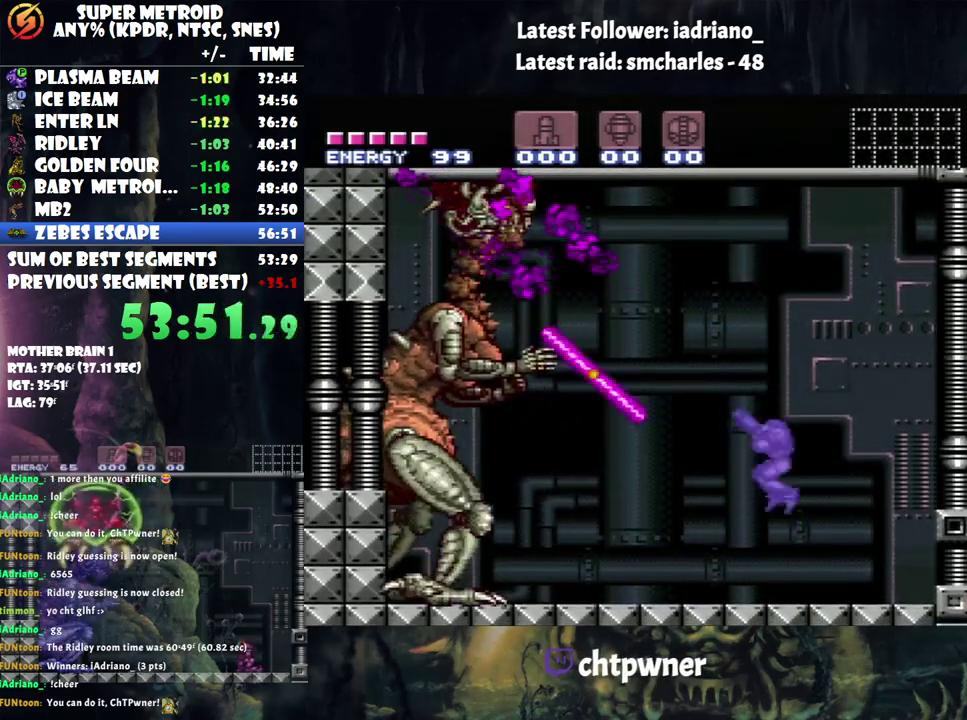
{"buttons": [], "events": [[17, "R1", "down"], [183, "R1", "up"], [217, "B", "up"], [283, "Y", "down"], [467, "Y", "up"]]}
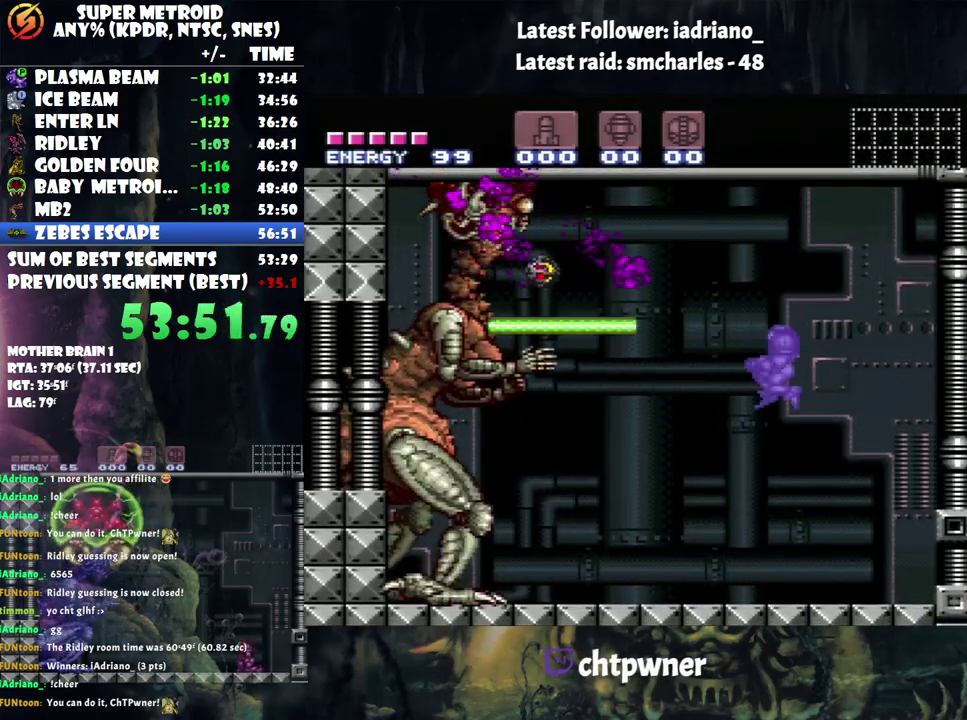
{"buttons": ["B"], "events": [[417, "B", "down"]]}
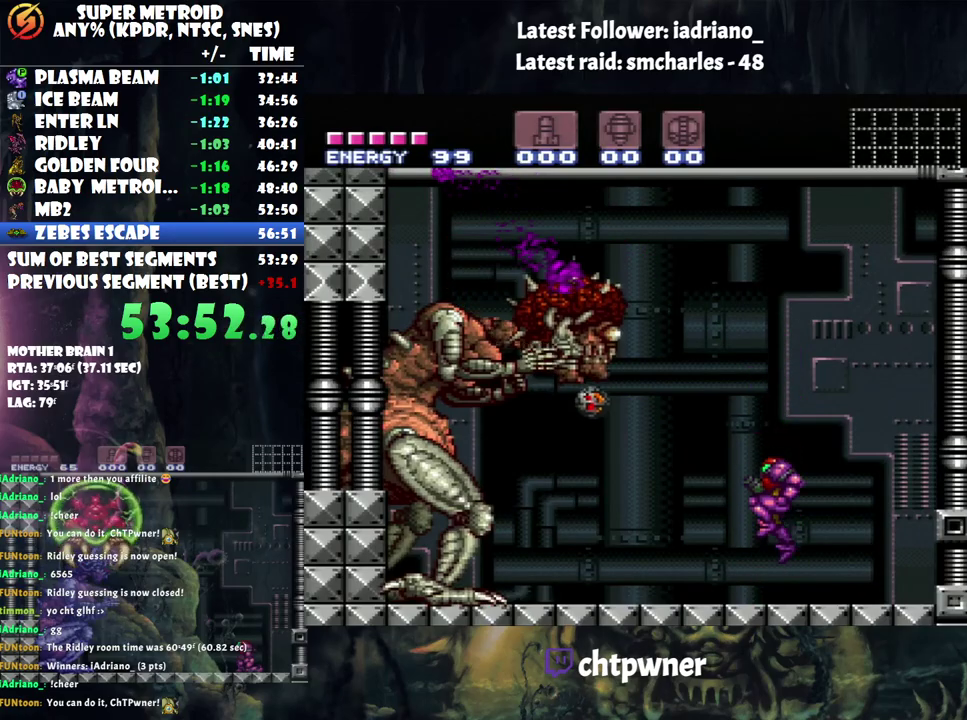
{"buttons": ["B"], "events": [[217, "Y", "down"], [367, "Y", "up"]]}
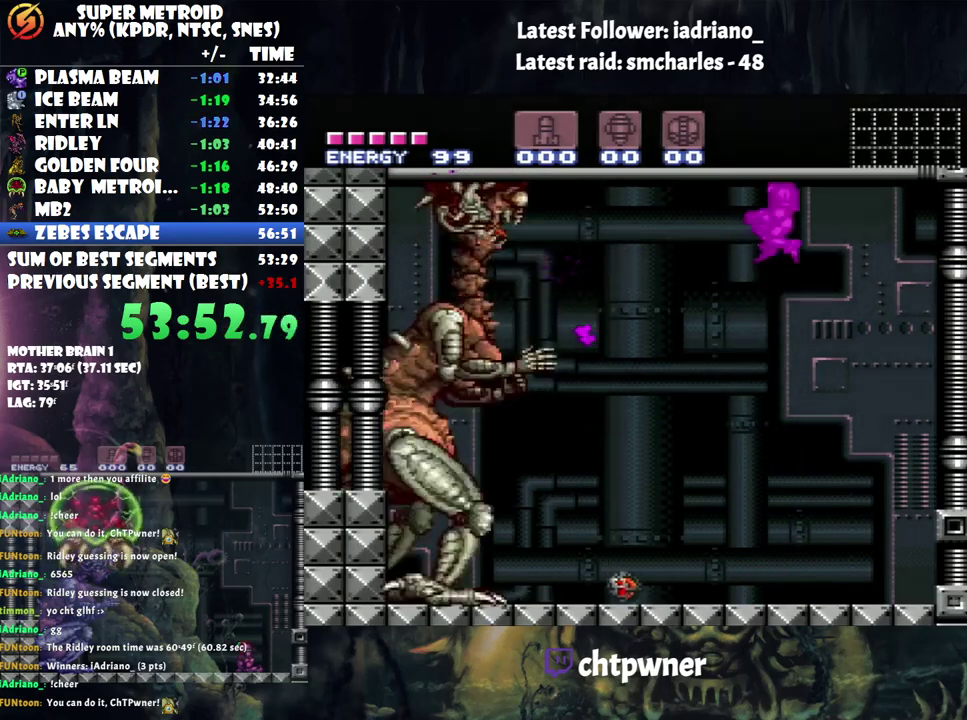
{"buttons": ["R1"], "events": [[33, "Y", "down"], [150, "Y", "up"], [250, "B", "up"], [417, "R1", "down"]]}
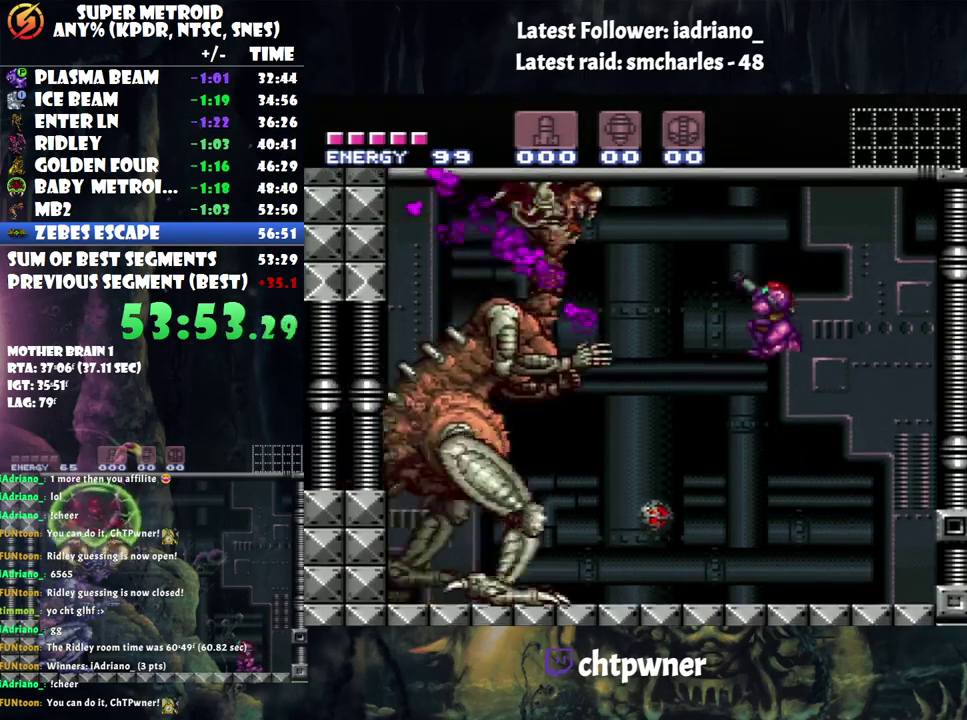
{"buttons": ["B"], "events": [[33, "Y", "down"], [183, "R1", "up"], [183, "Y", "up"], [467, "B", "down"]]}
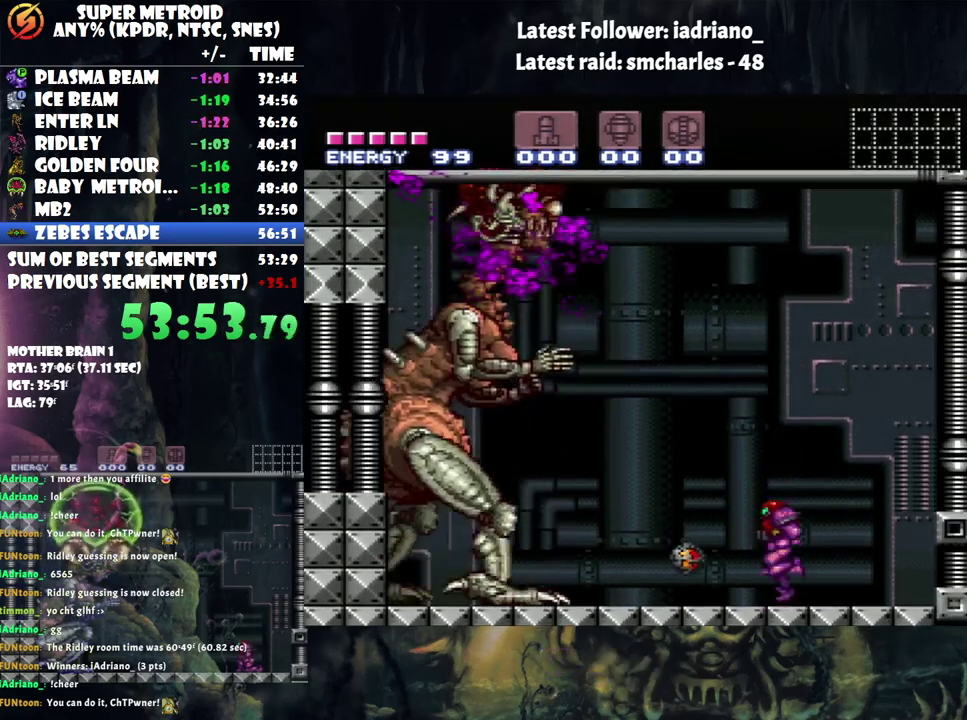
{"buttons": ["B", "Y"], "events": [[450, "Y", "down"]]}
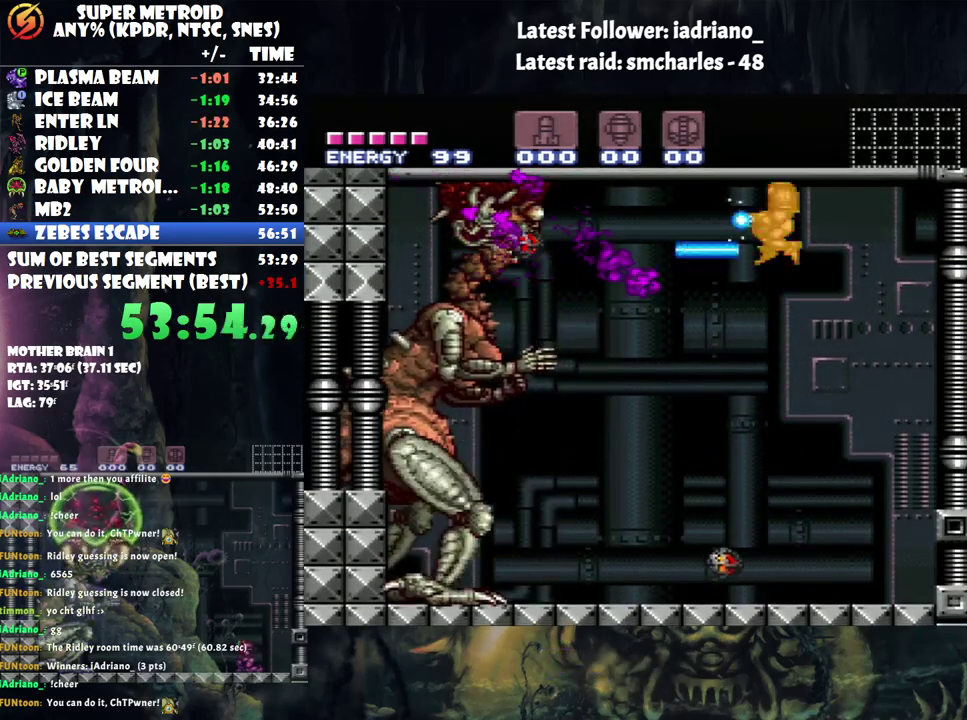
{"buttons": ["R1"], "events": [[100, "Y", "up"], [133, "DPAD_LEFT", "down"], [200, "DPAD_LEFT", "up"], [317, "Y", "down"], [350, "R1", "down"], [467, "B", "up"], [500, "Y", "up"]]}
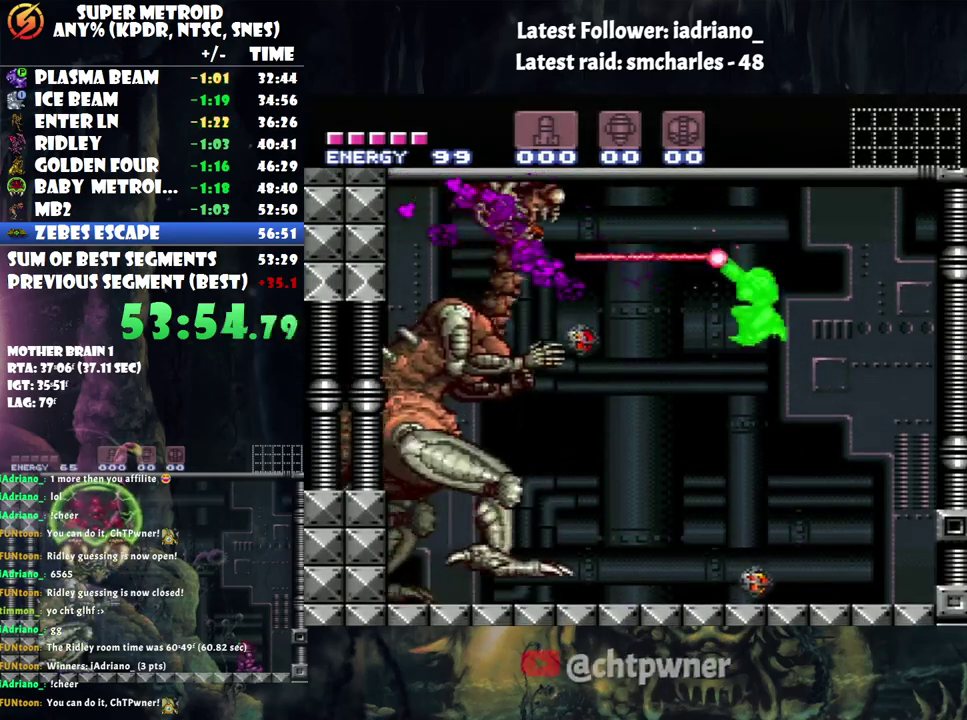
{"buttons": [], "events": [[100, "DPAD_LEFT", "down"], [167, "DPAD_LEFT", "up"], [217, "R1", "up"]]}
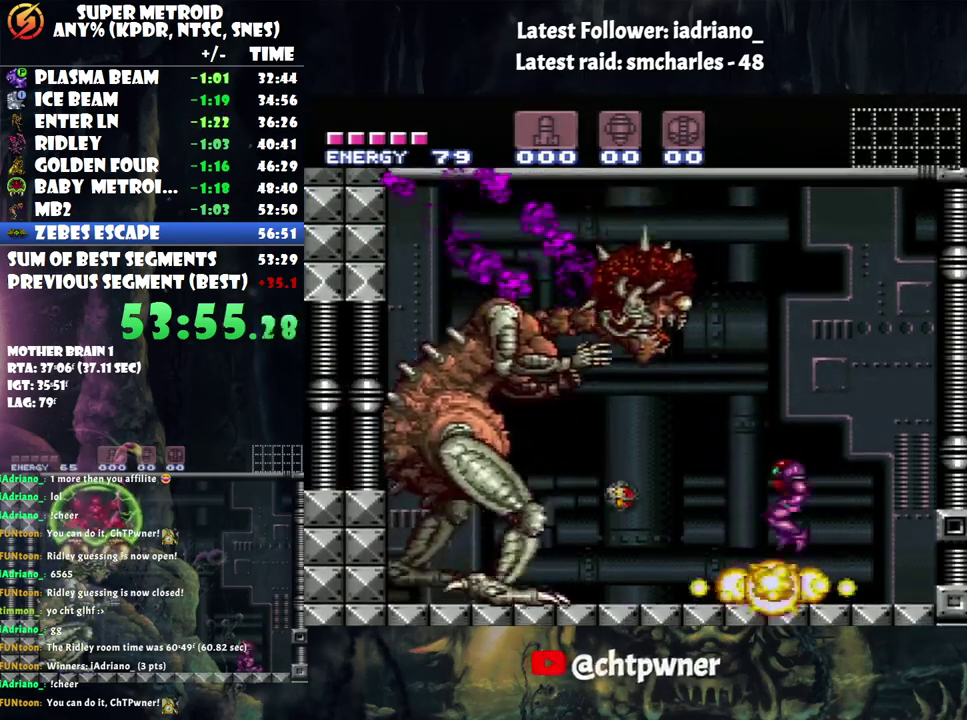
{"buttons": ["B"], "events": [[33, "B", "down"], [217, "B", "up"], [417, "B", "down"]]}
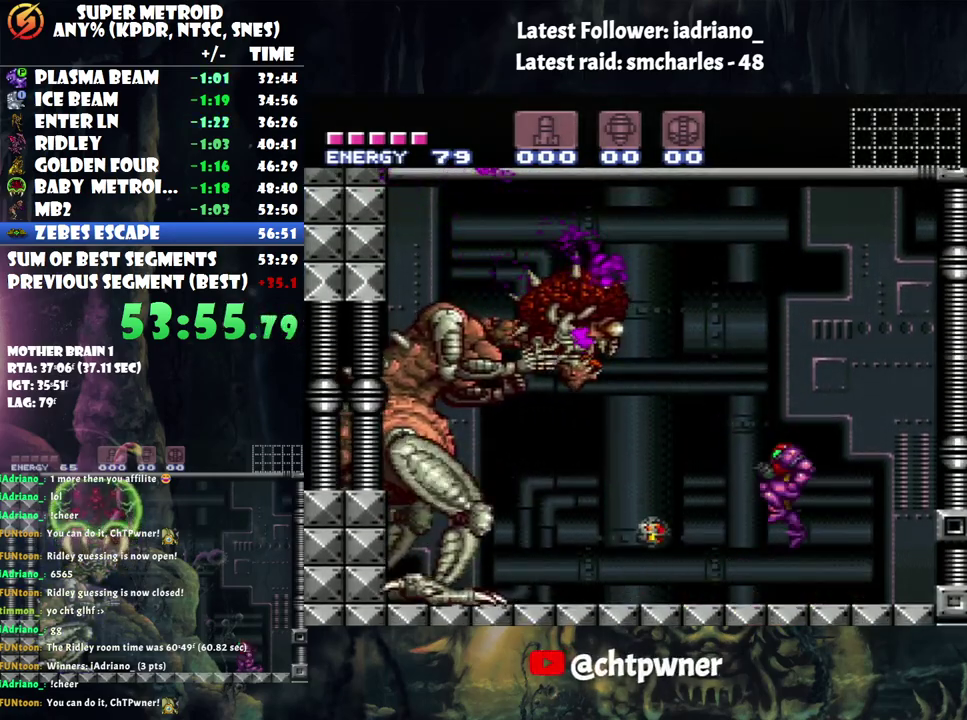
{"buttons": ["B"], "events": [[217, "DPAD_LEFT", "down"], [250, "Y", "down"], [350, "DPAD_LEFT", "up"], [350, "Y", "up"]]}
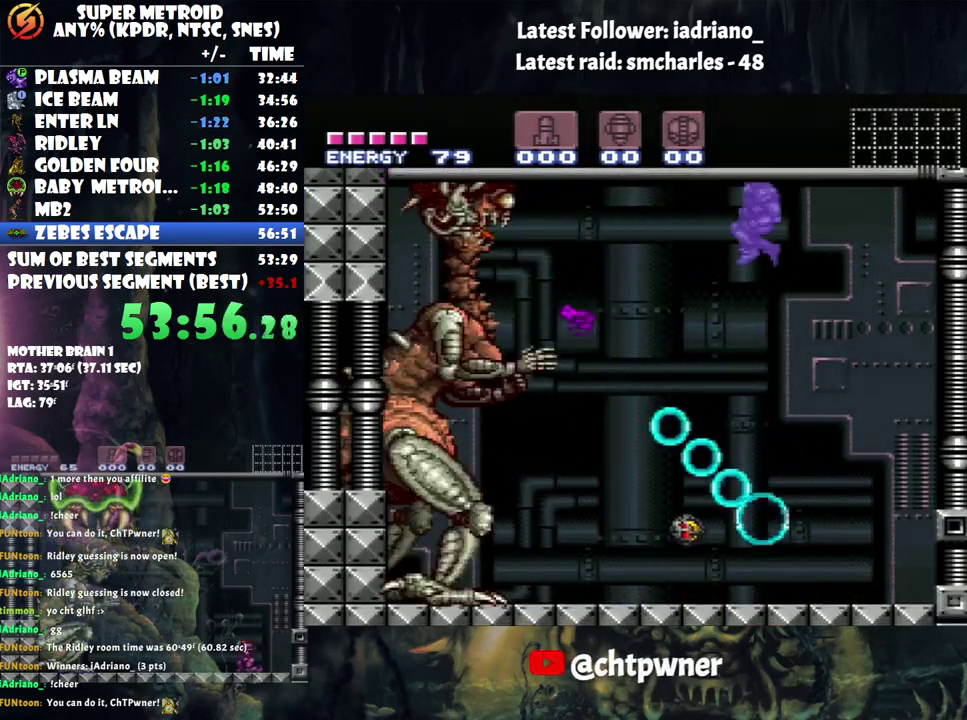
{"buttons": ["R1"], "events": [[50, "DPAD_LEFT", "down"], [133, "Y", "down"], [217, "DPAD_LEFT", "up"], [217, "Y", "up"], [367, "B", "up"], [367, "R1", "down"]]}
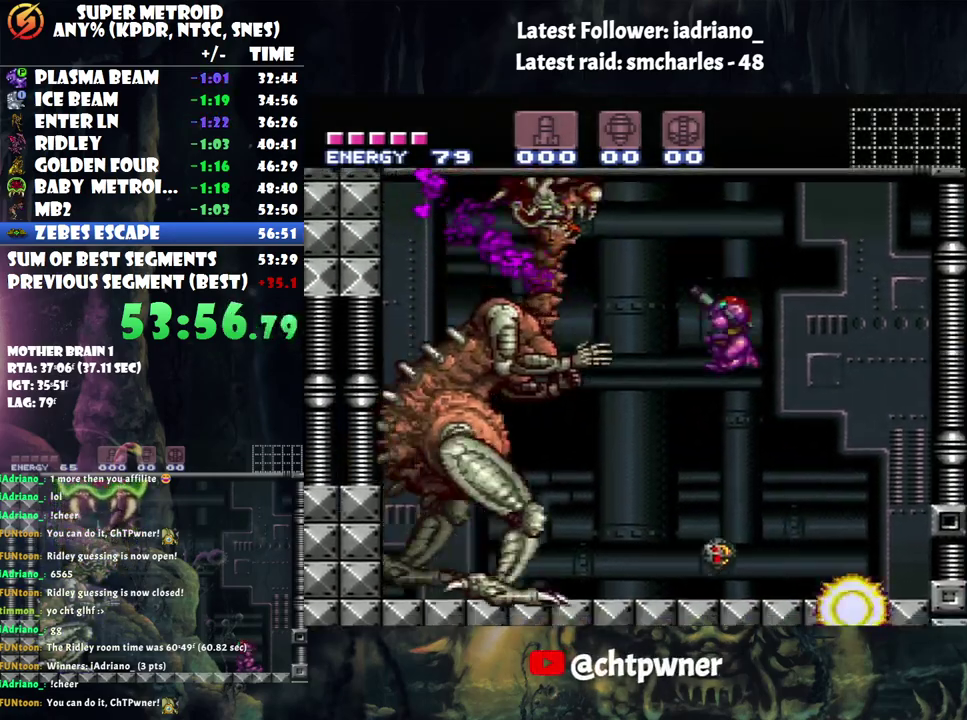
{"buttons": [], "events": [[33, "Y", "down"], [150, "DPAD_LEFT", "down"], [150, "Y", "up"], [217, "R1", "up"], [250, "DPAD_LEFT", "up"]]}
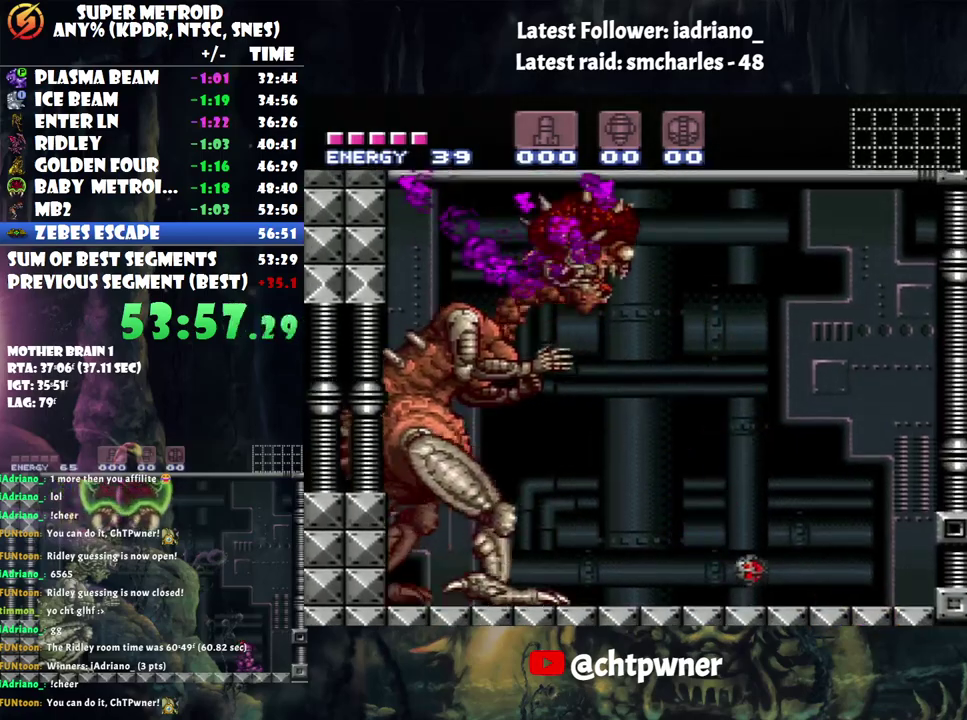
{"buttons": ["B"], "events": [[17, "B", "down"], [250, "B", "up"], [350, "B", "down"]]}
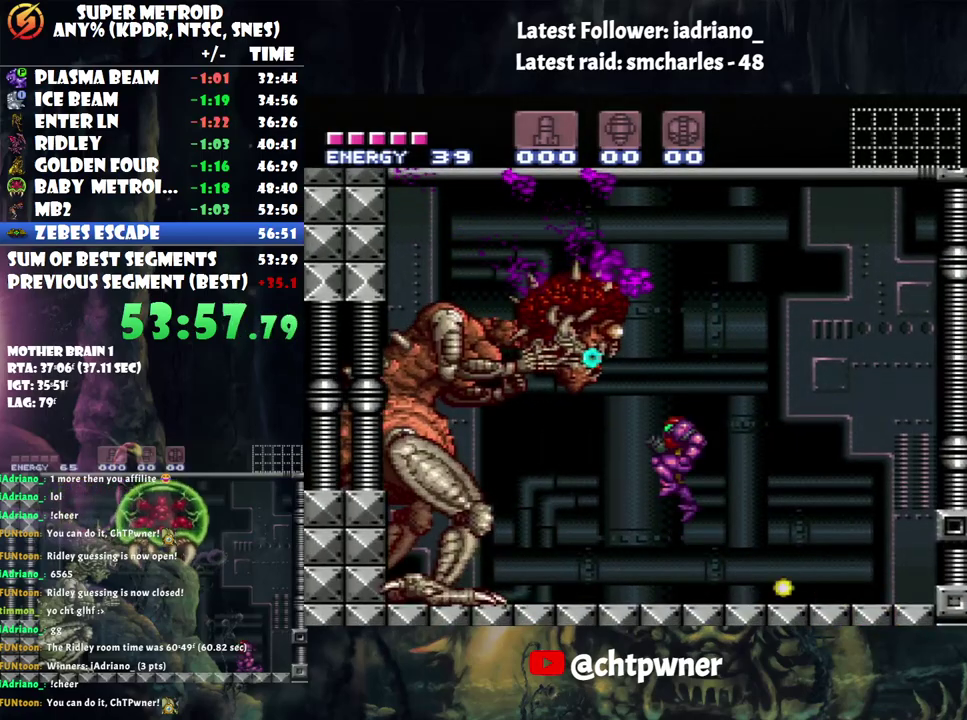
{"buttons": ["B", "Y"], "events": [[167, "Y", "down"], [300, "Y", "up"], [500, "Y", "down"]]}
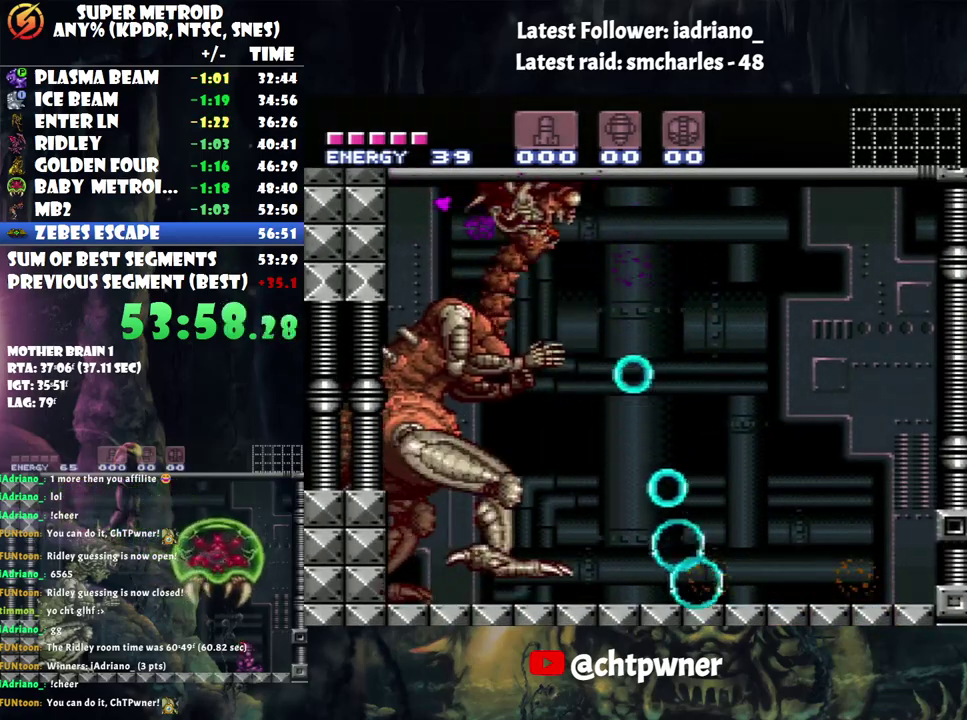
{"buttons": ["R1"], "events": [[100, "Y", "up"], [233, "B", "up"], [233, "R1", "down"], [400, "Y", "down"], [500, "Y", "up"]]}